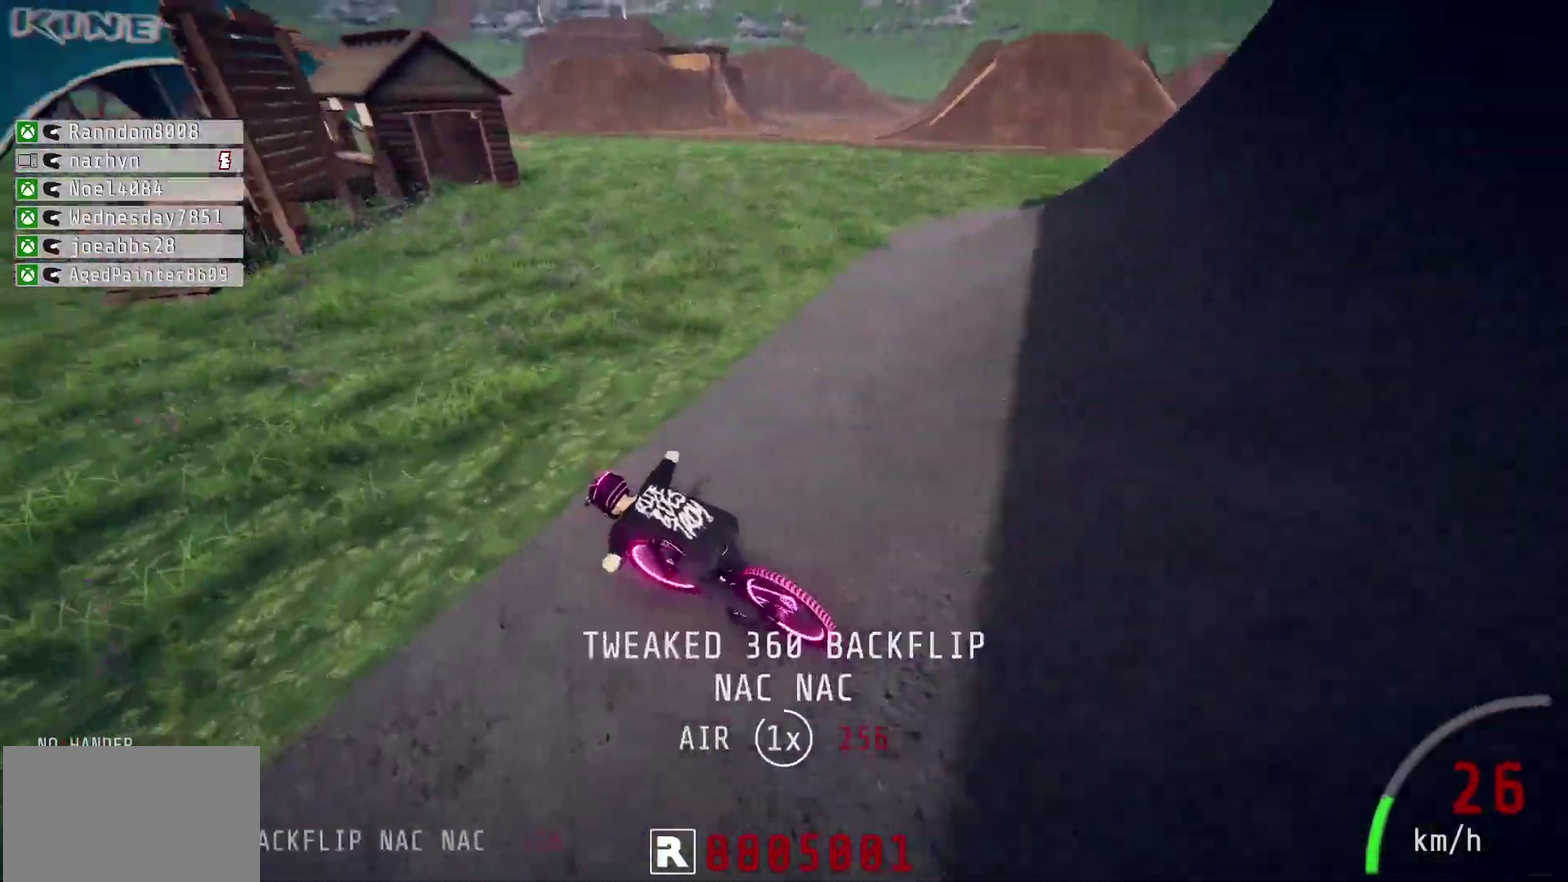
Gameplay with a controller (PlayStation layout); each line is a JSON object with the inputs held at the frame after it (dt_ms = milliseconds from this image to that frame). "events" lists button and stick changes between this image and that frame as [ms after this image, input, new state], when the widget could be followed in between. Not read: R1.
{"dt_ms": 500, "buttons": ["L2"], "left_stick": "left", "right_stick": "center", "events": [[83, "L2", "up"], [100, "left_stick", "center"], [167, "left_stick", "right"], [233, "L2", "down"], [400, "left_stick", "left"]]}
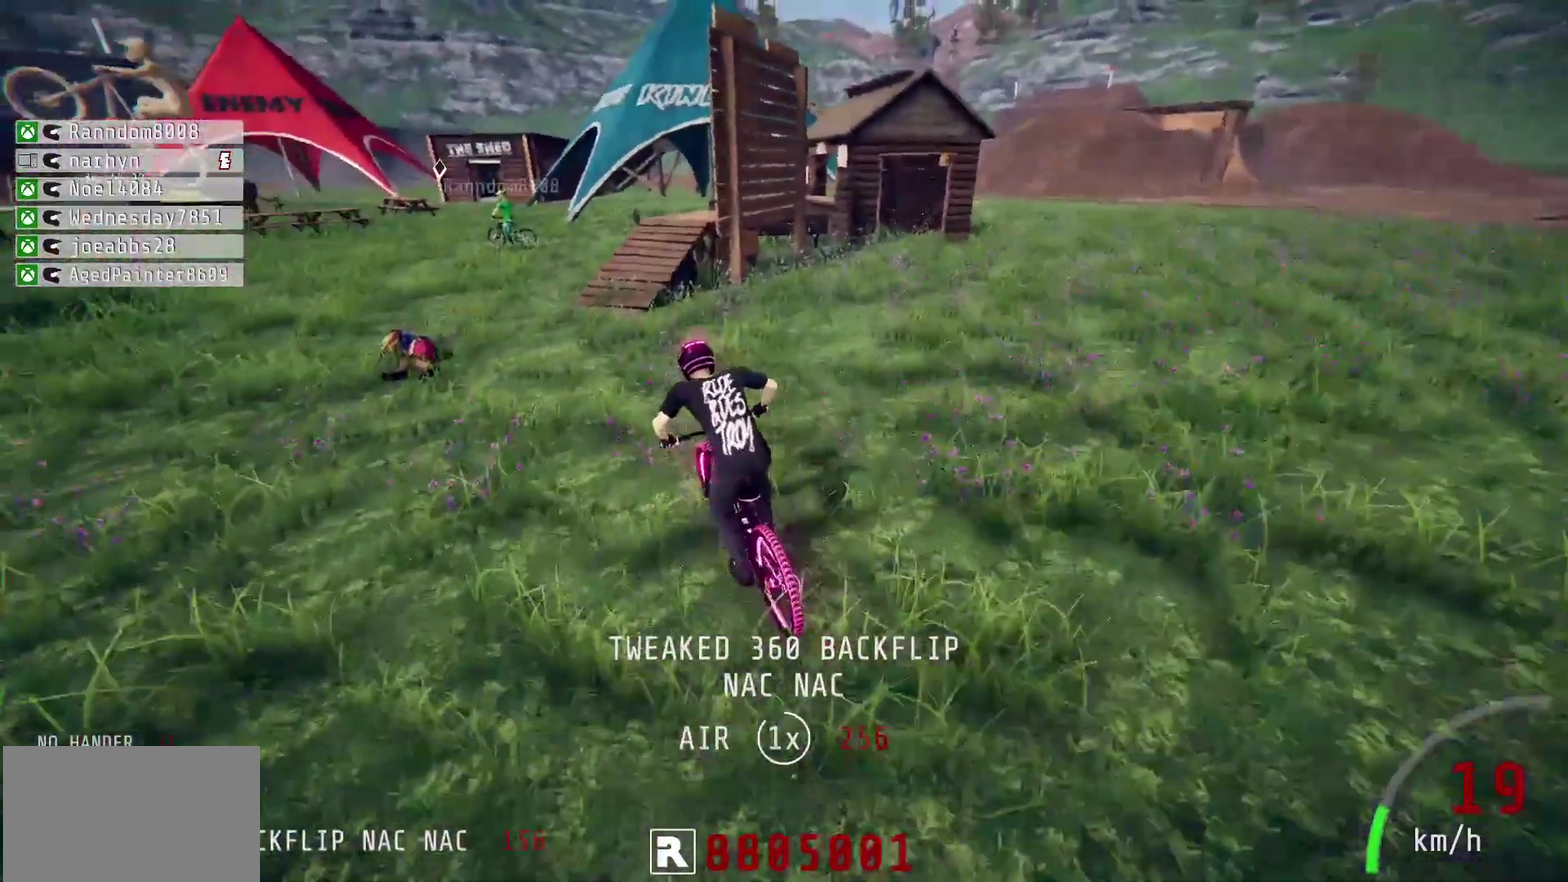
{"dt_ms": 500, "buttons": ["R2"], "left_stick": "right", "right_stick": "down", "events": [[50, "L2", "up"], [167, "left_stick", "center"], [233, "left_stick", "right"], [300, "R2", "down"], [350, "right_stick", "down"]]}
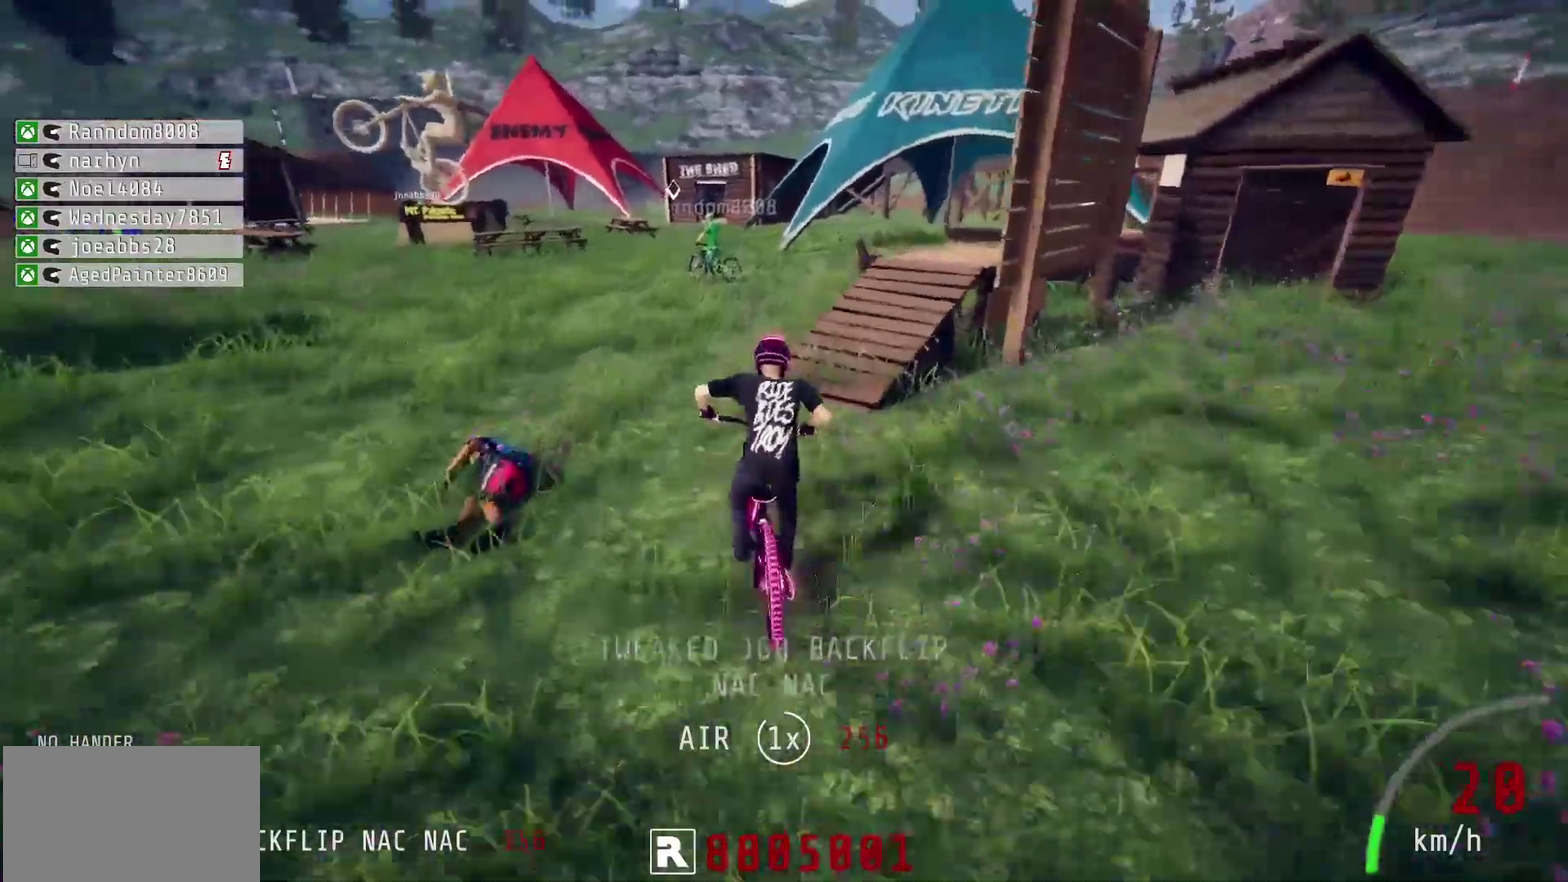
{"dt_ms": 400, "buttons": ["R2"], "left_stick": "down", "right_stick": "down", "events": [[317, "left_stick", "down"]]}
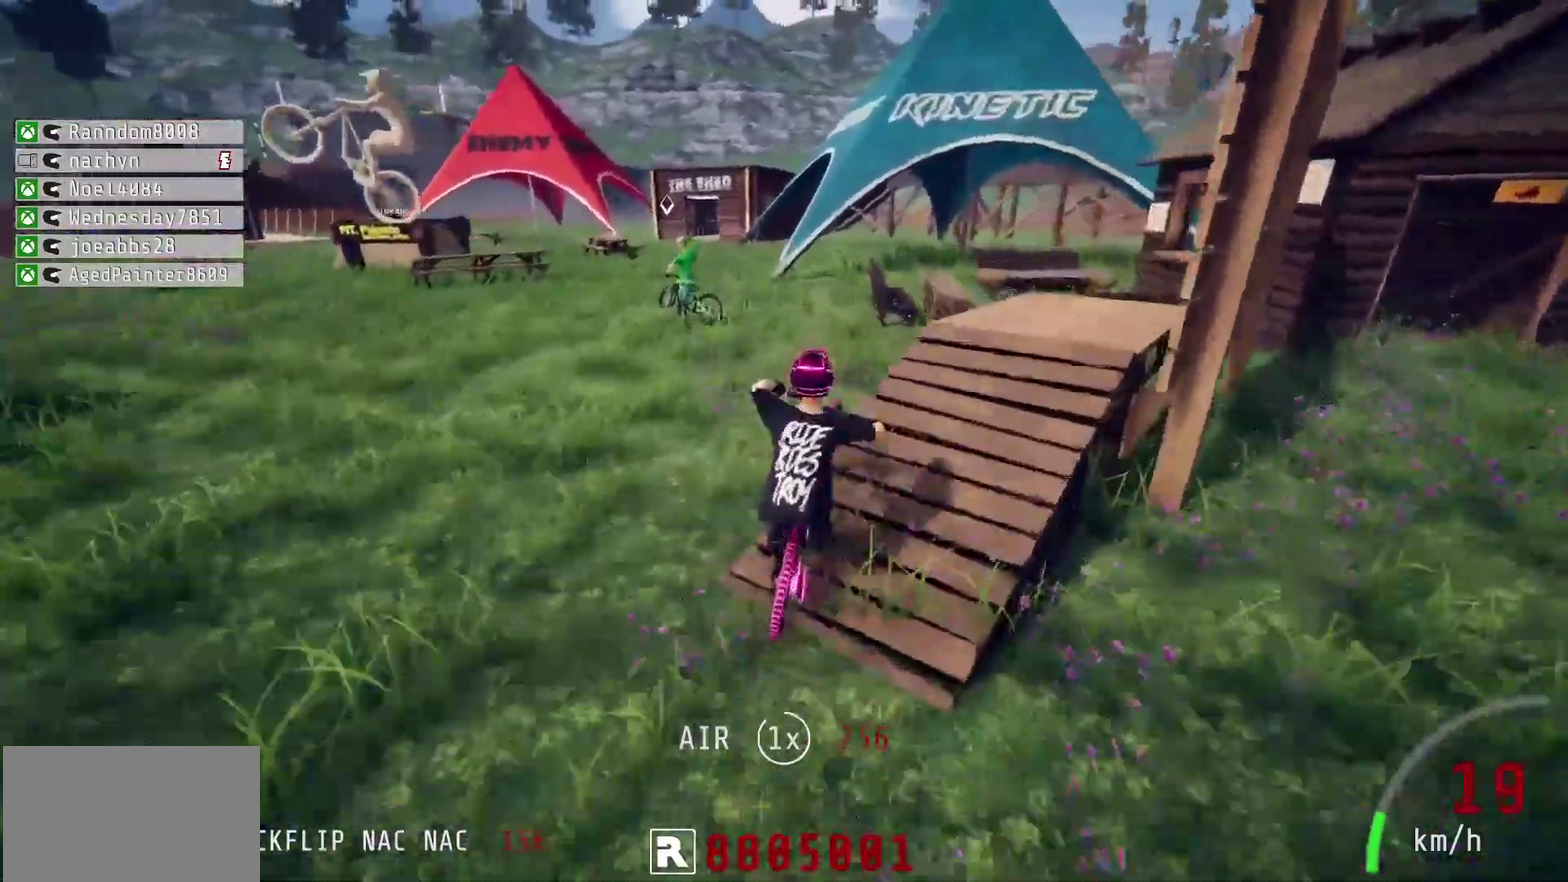
{"dt_ms": 500, "buttons": ["L1", "R2"], "left_stick": "down-left", "right_stick": "down", "events": [[17, "left_stick", "down-left"], [50, "right_stick", "up"], [83, "left_stick", "up-right"], [133, "L1", "down"], [167, "right_stick", "center"], [267, "right_stick", "down"], [450, "left_stick", "down-left"]]}
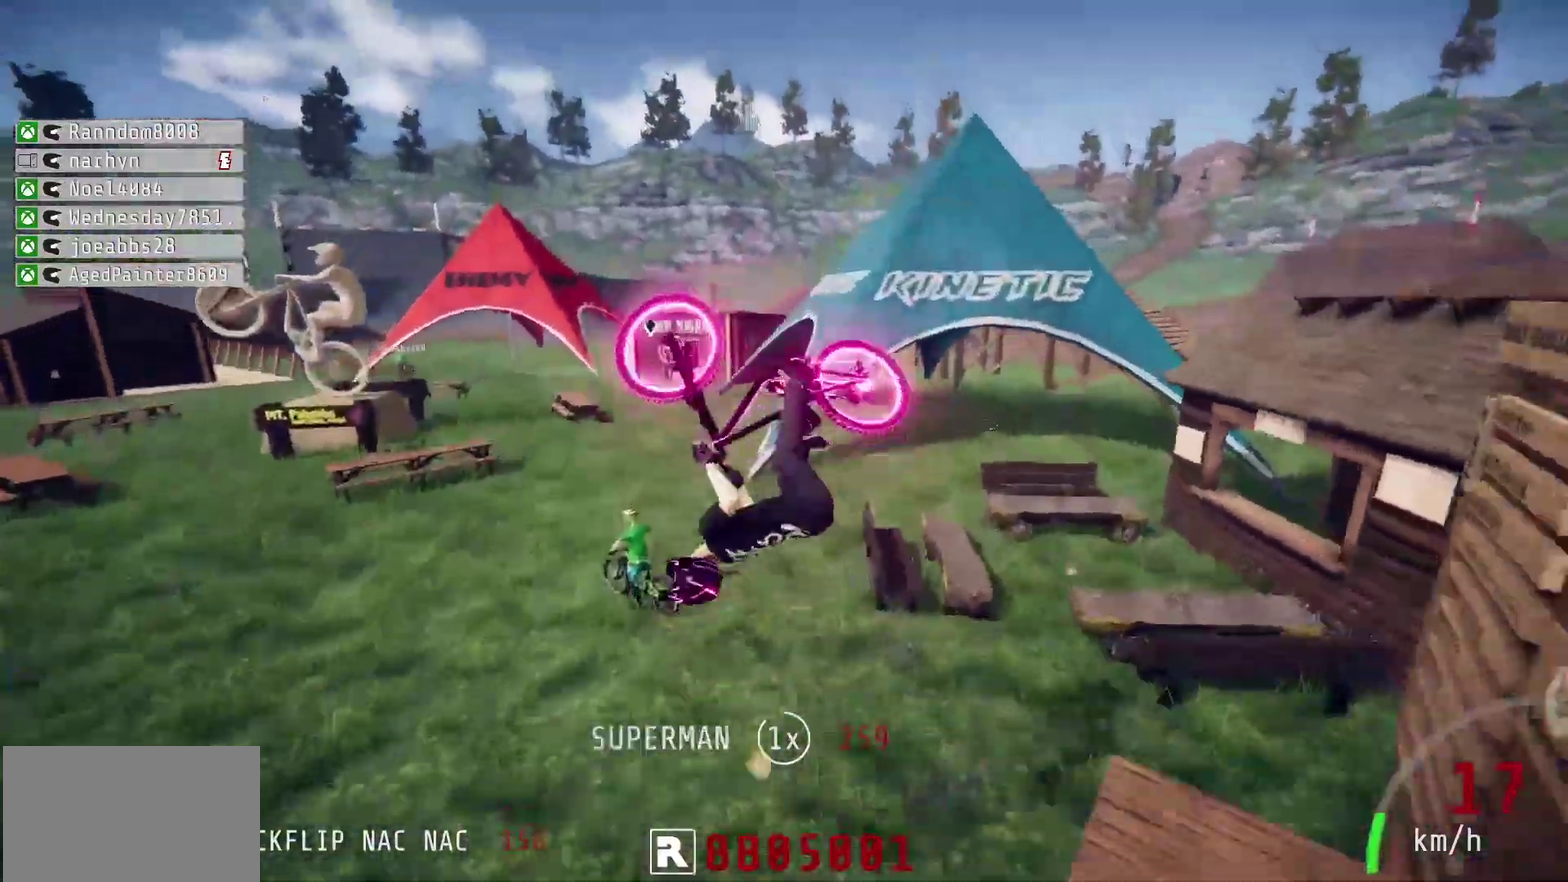
{"dt_ms": 400, "buttons": ["R2"], "left_stick": "down-left", "right_stick": "center", "events": [[67, "right_stick", "center"], [250, "L1", "up"]]}
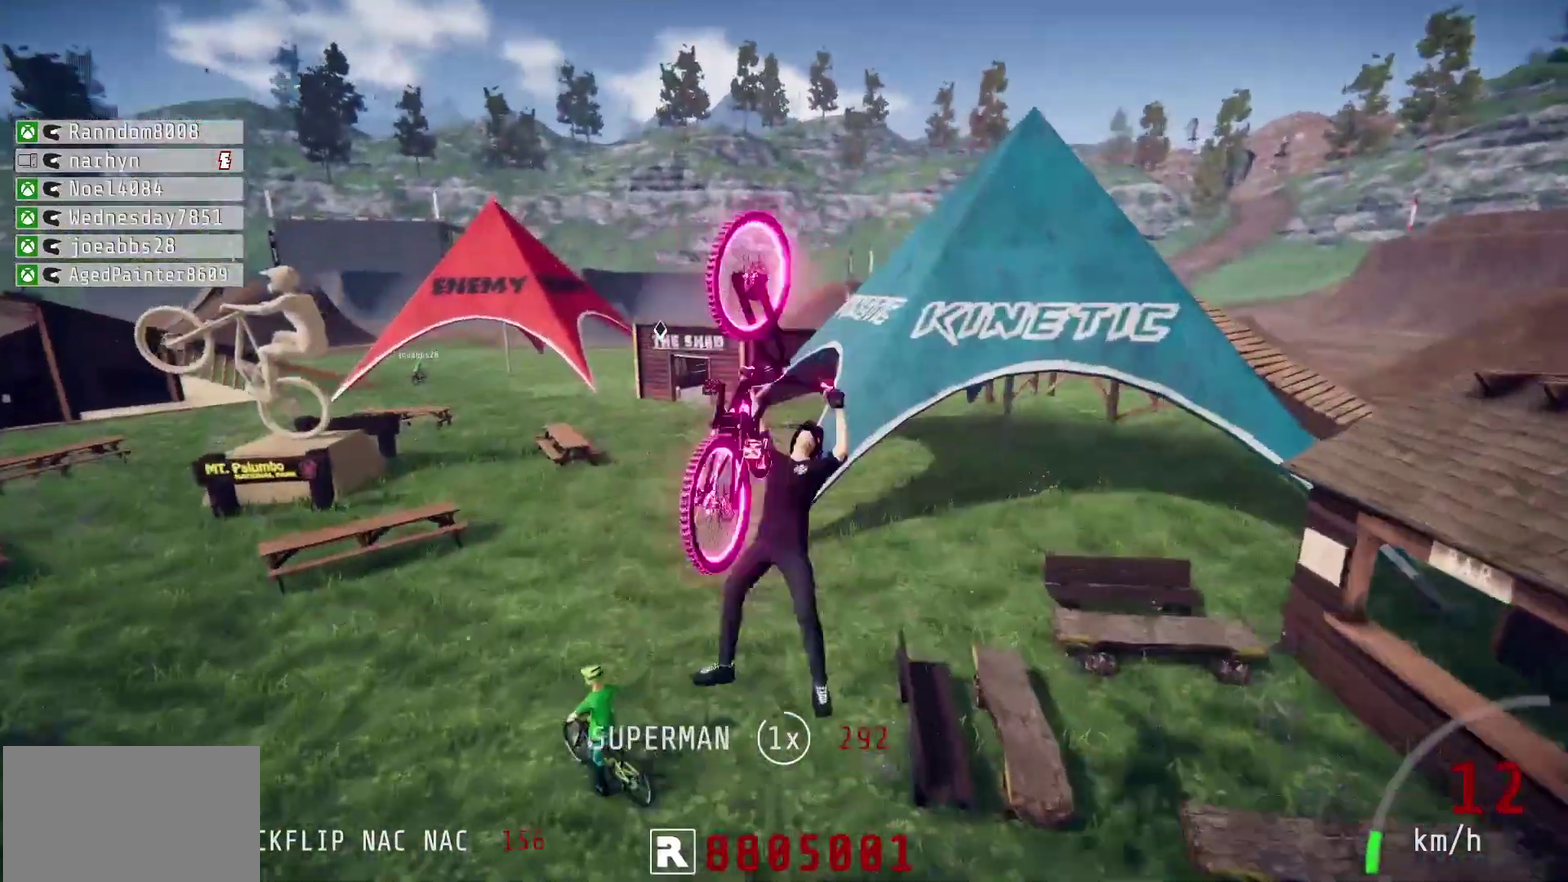
{"dt_ms": 500, "buttons": ["R2"], "left_stick": "center", "right_stick": "center", "events": [[33, "right_stick", "up"], [350, "right_stick", "center"], [383, "left_stick", "up"], [450, "left_stick", "center"]]}
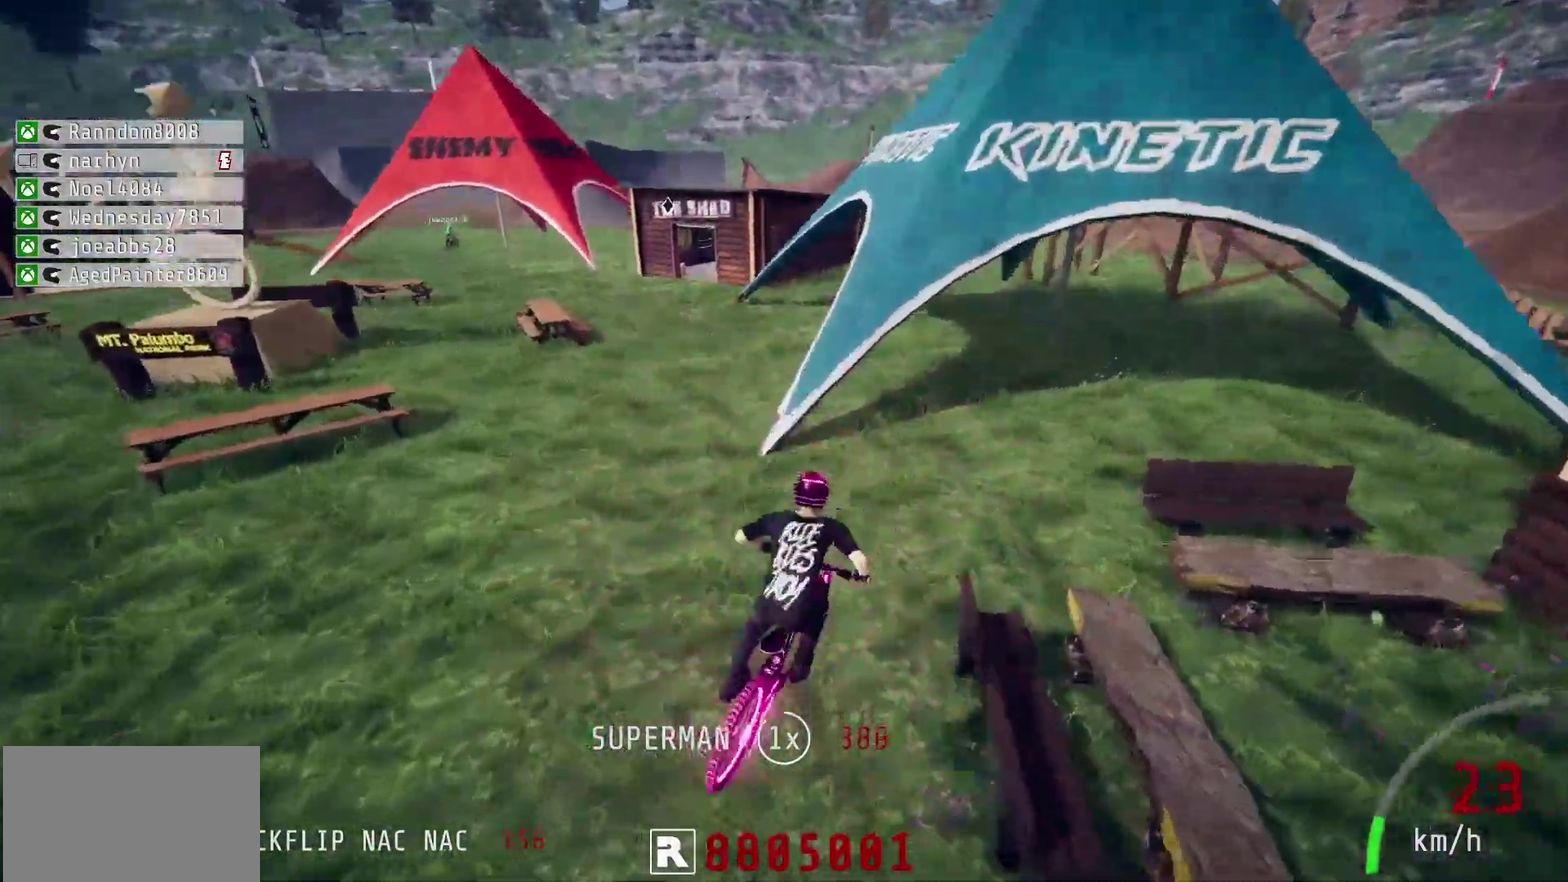
{"dt_ms": 500, "buttons": [], "left_stick": "right", "right_stick": "center", "events": [[100, "left_stick", "left"], [233, "left_stick", "down-left"], [317, "left_stick", "center"], [383, "R2", "up"], [500, "left_stick", "right"]]}
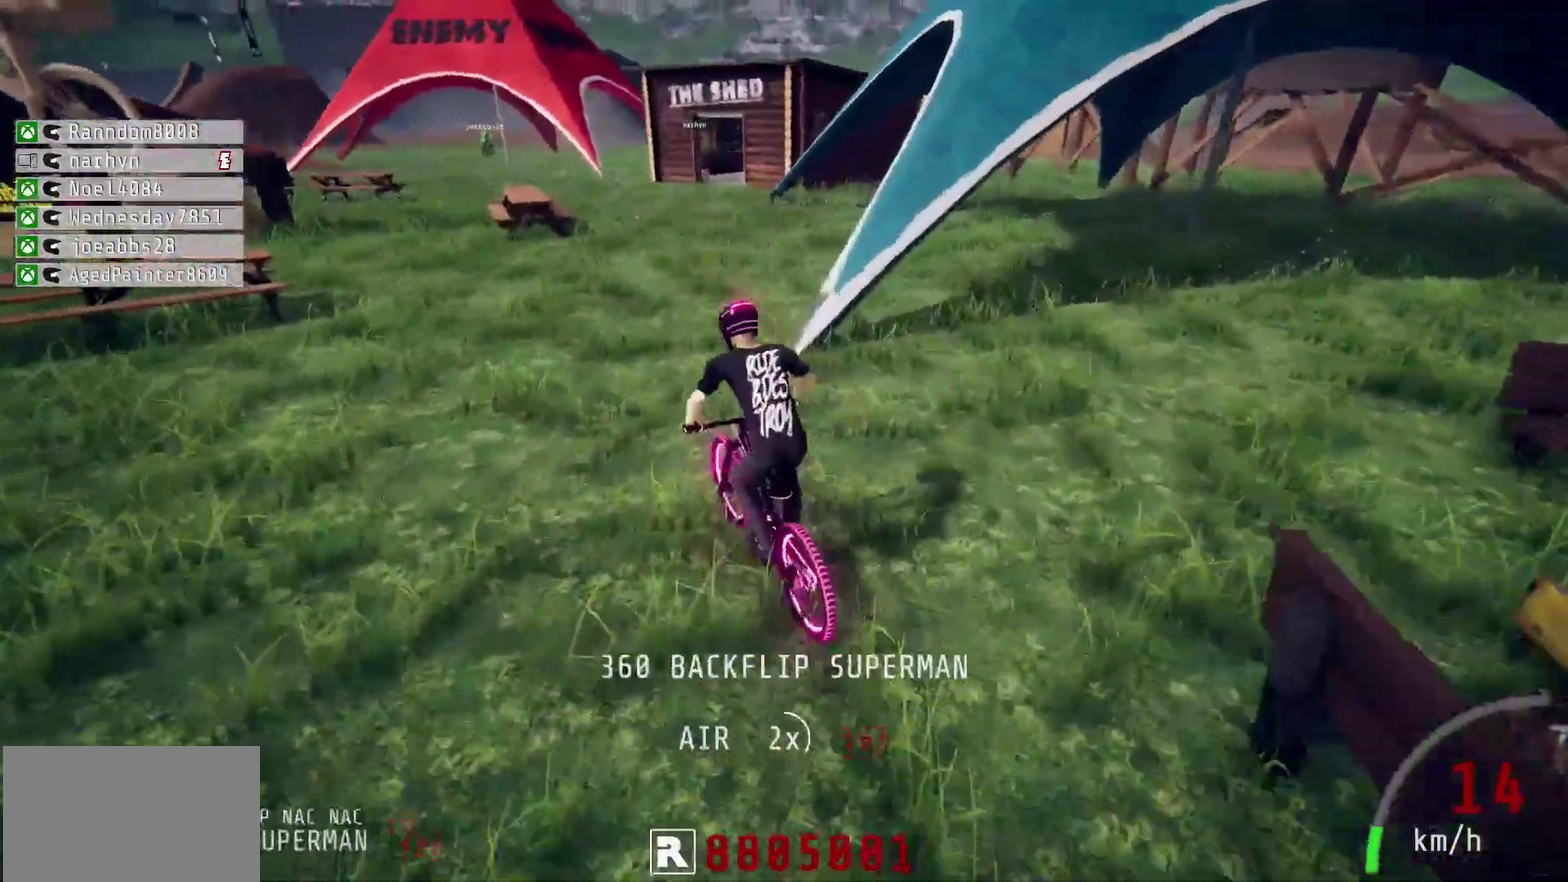
{"dt_ms": 400, "buttons": [], "left_stick": "left", "right_stick": "down", "events": [[100, "left_stick", "center"], [233, "left_stick", "left"], [250, "right_stick", "down"], [317, "left_stick", "center"], [400, "left_stick", "left"]]}
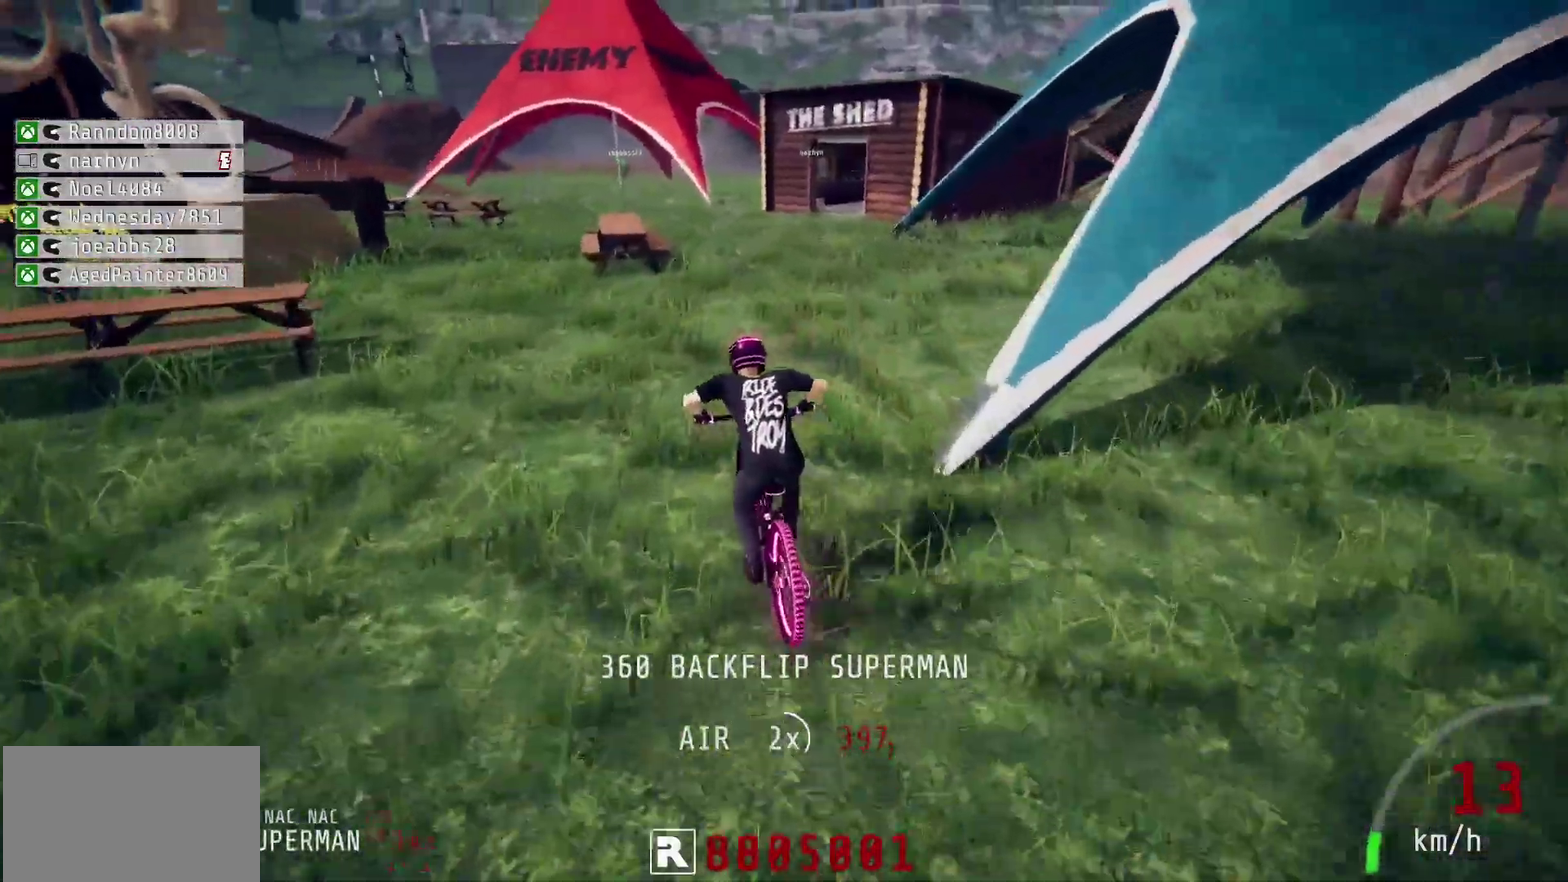
{"dt_ms": 500, "buttons": [], "left_stick": "center", "right_stick": "down", "events": [[33, "R2", "down"], [133, "left_stick", "center"], [317, "left_stick", "right"], [417, "left_stick", "center"], [483, "R2", "up"]]}
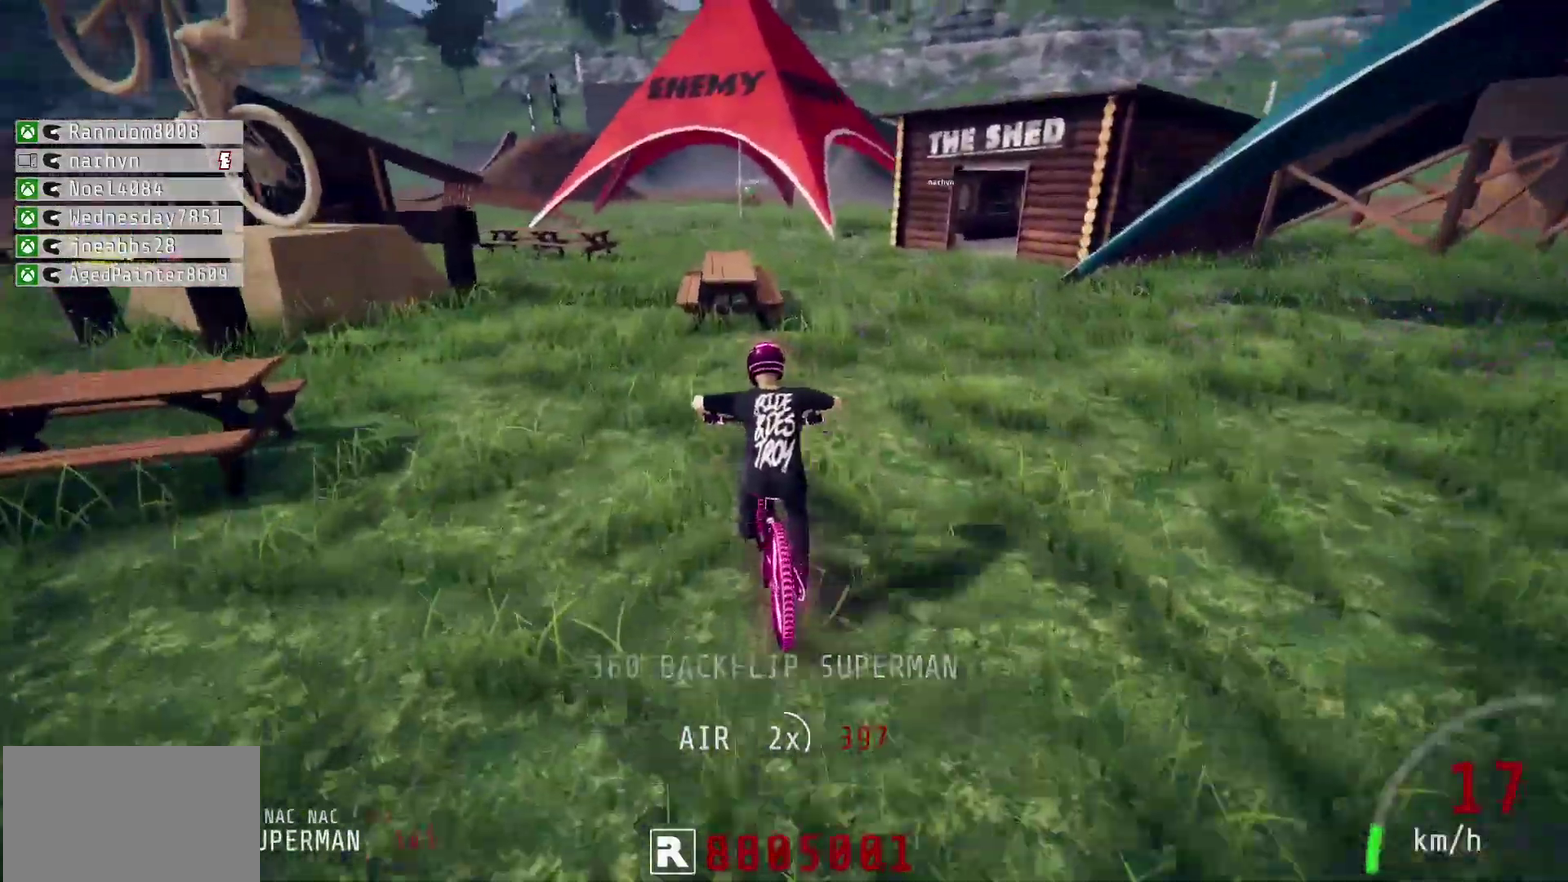
{"dt_ms": 500, "buttons": ["L1", "R2"], "left_stick": "up", "right_stick": "up", "events": [[150, "R2", "down"], [267, "right_stick", "up"], [317, "R2", "up"], [317, "left_stick", "up"], [333, "right_stick", "center"], [350, "L1", "down"], [433, "right_stick", "up"], [500, "R2", "down"]]}
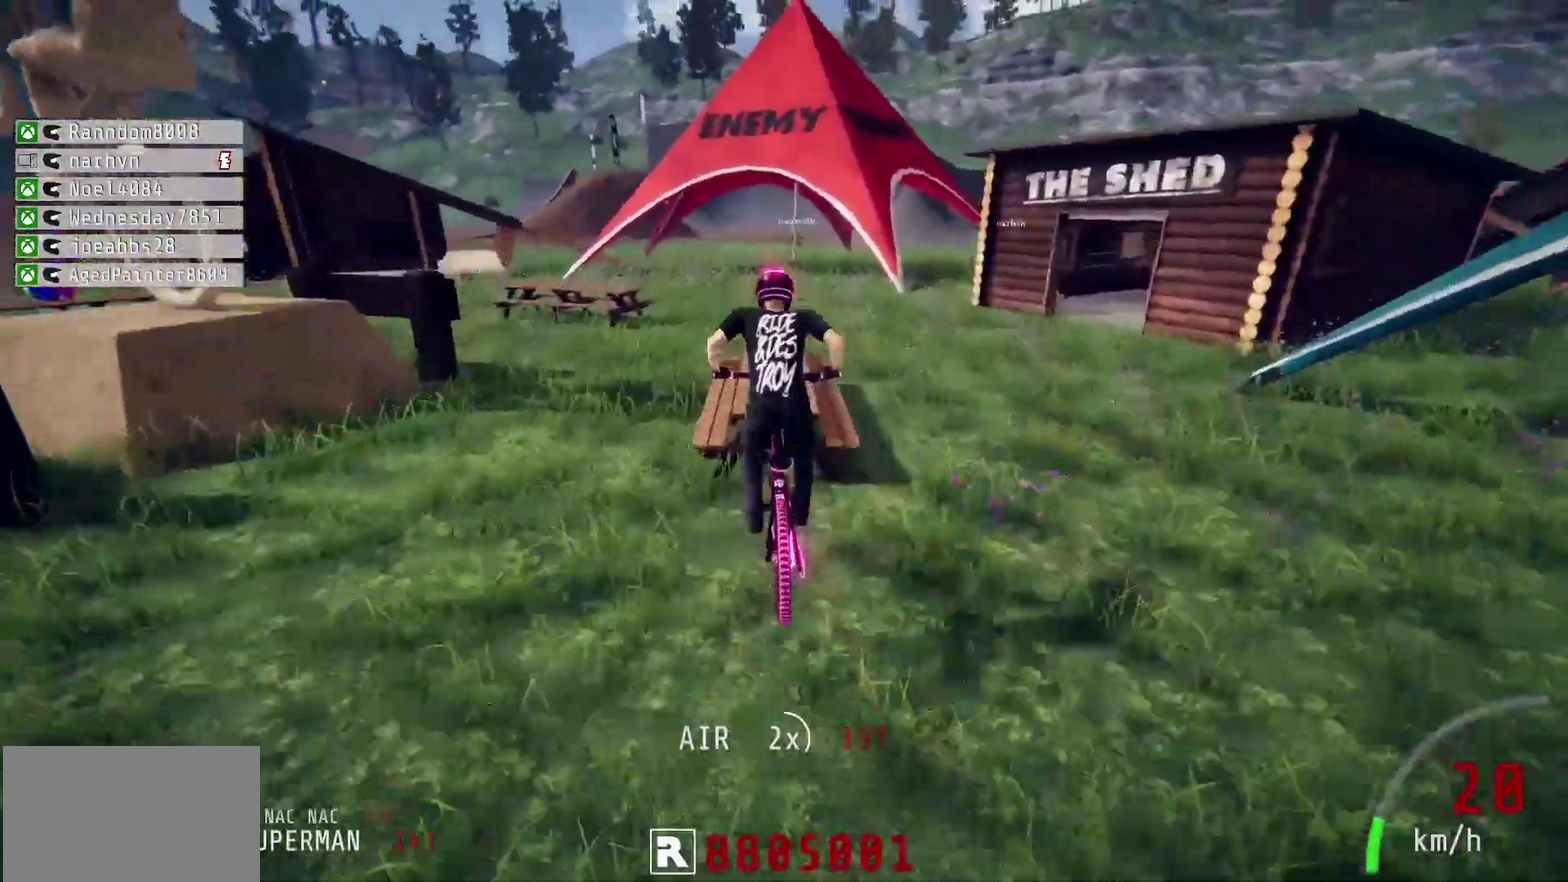
{"dt_ms": 400, "buttons": ["R2"], "left_stick": "center", "right_stick": "up", "events": [[117, "L1", "up"], [117, "left_stick", "center"], [183, "left_stick", "up"], [283, "left_stick", "center"]]}
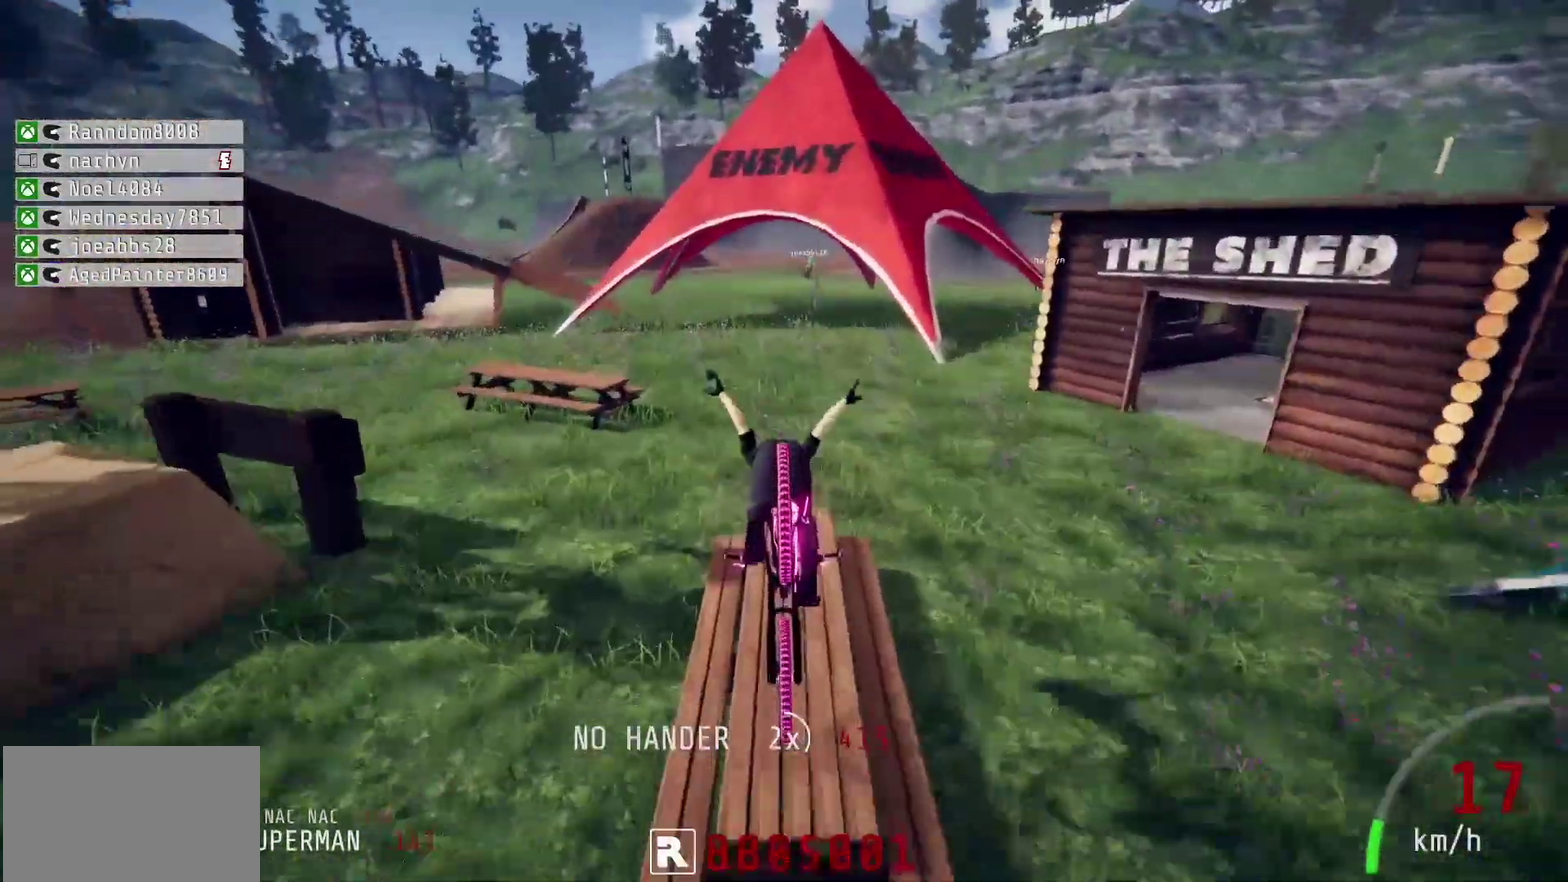
{"dt_ms": 500, "buttons": ["R2"], "left_stick": "down", "right_stick": "up", "events": [[17, "left_stick", "down"]]}